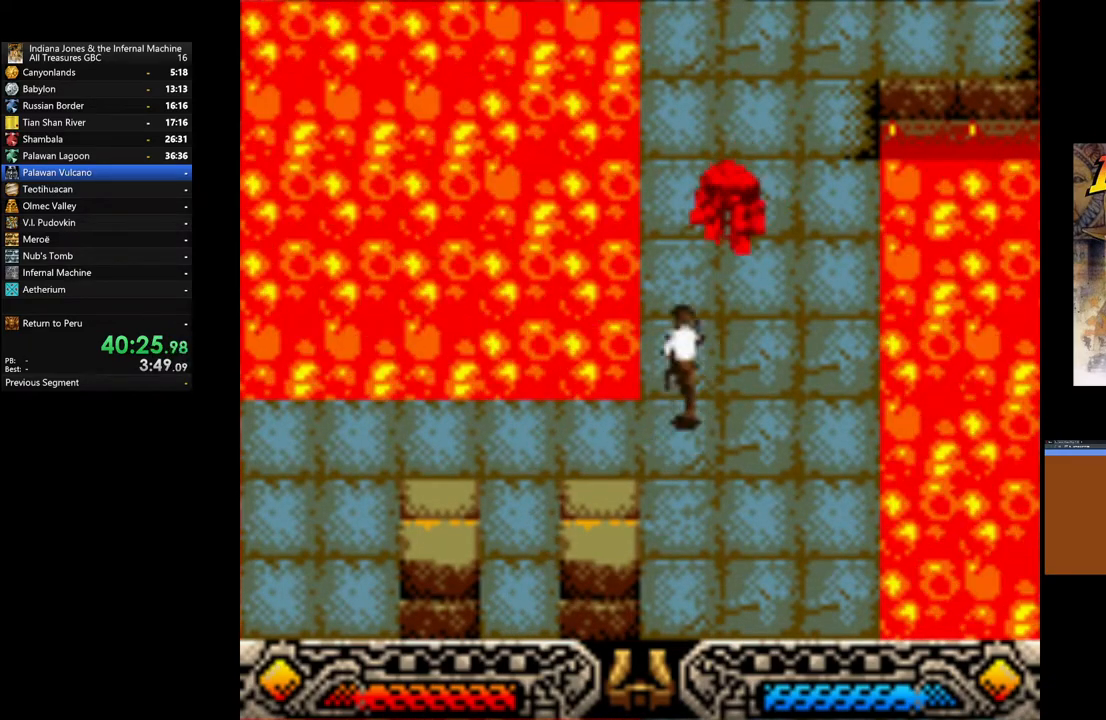
Gameplay with a controller (Xbox layout); each line is a JSON object with the inputs held at the frame after it. "events" lists button and stick changes between this image and that frame as [ms after this image, input, new state], when the widget could be followed in between.
{"buttons": [], "left_stick": "up-right", "right_stick": "center", "events": [[50, "B", "down"], [400, "B", "up"]]}
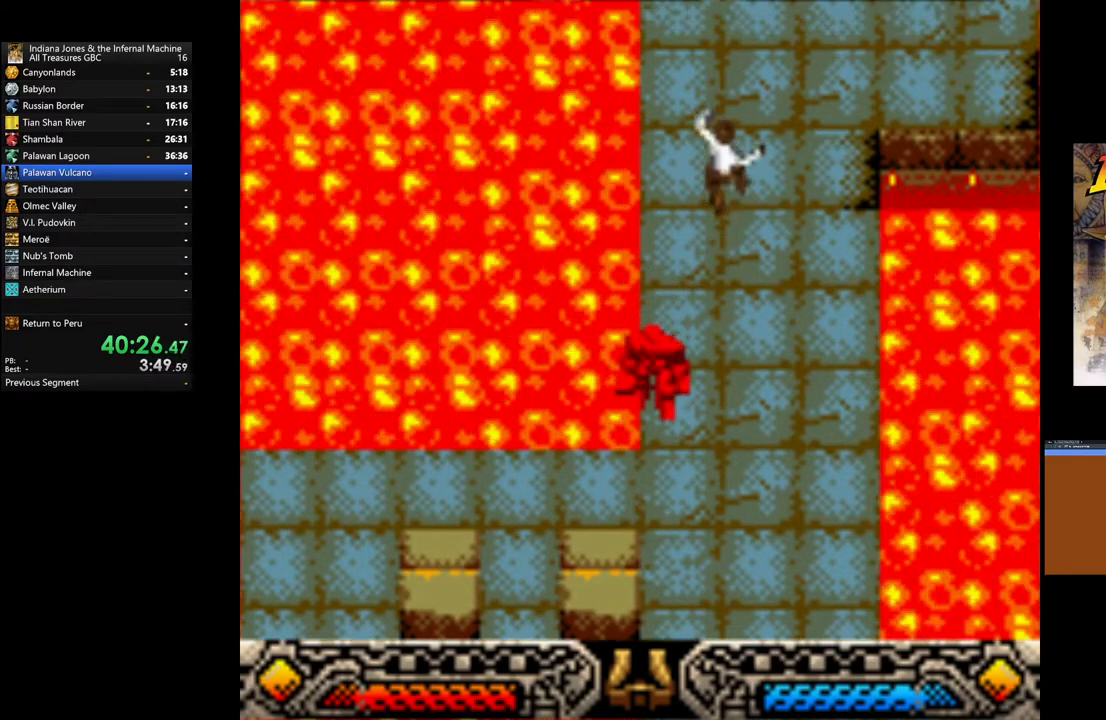
{"buttons": [], "left_stick": "up-right", "right_stick": "center", "events": []}
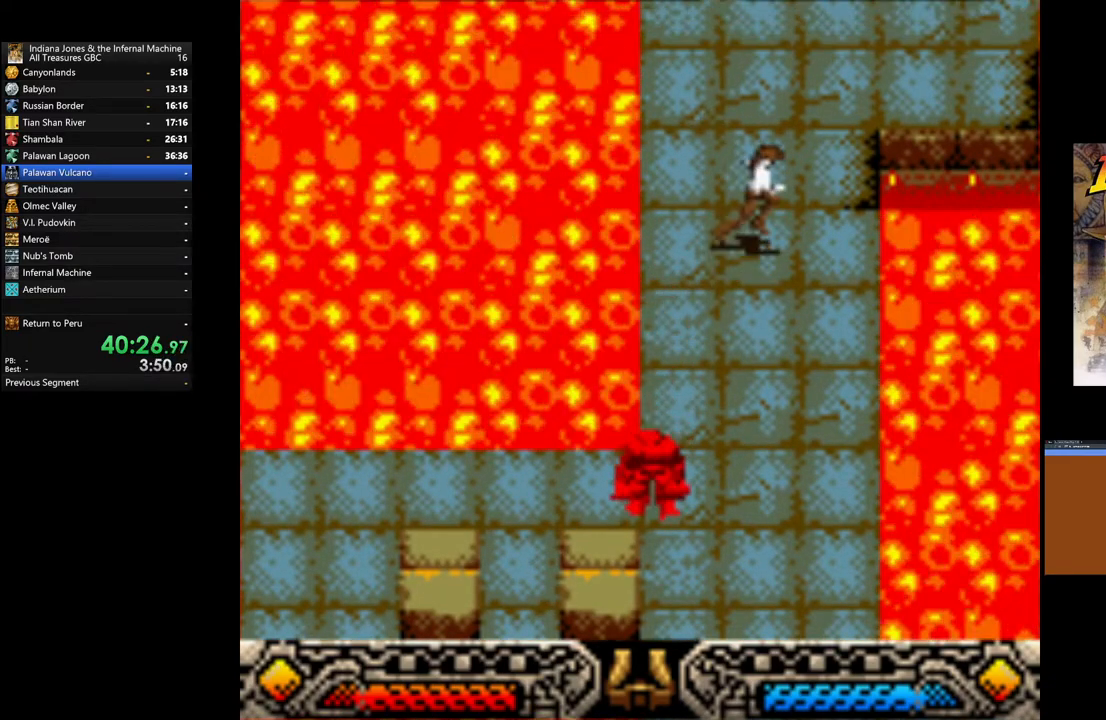
{"buttons": [], "left_stick": "up-right", "right_stick": "center", "events": []}
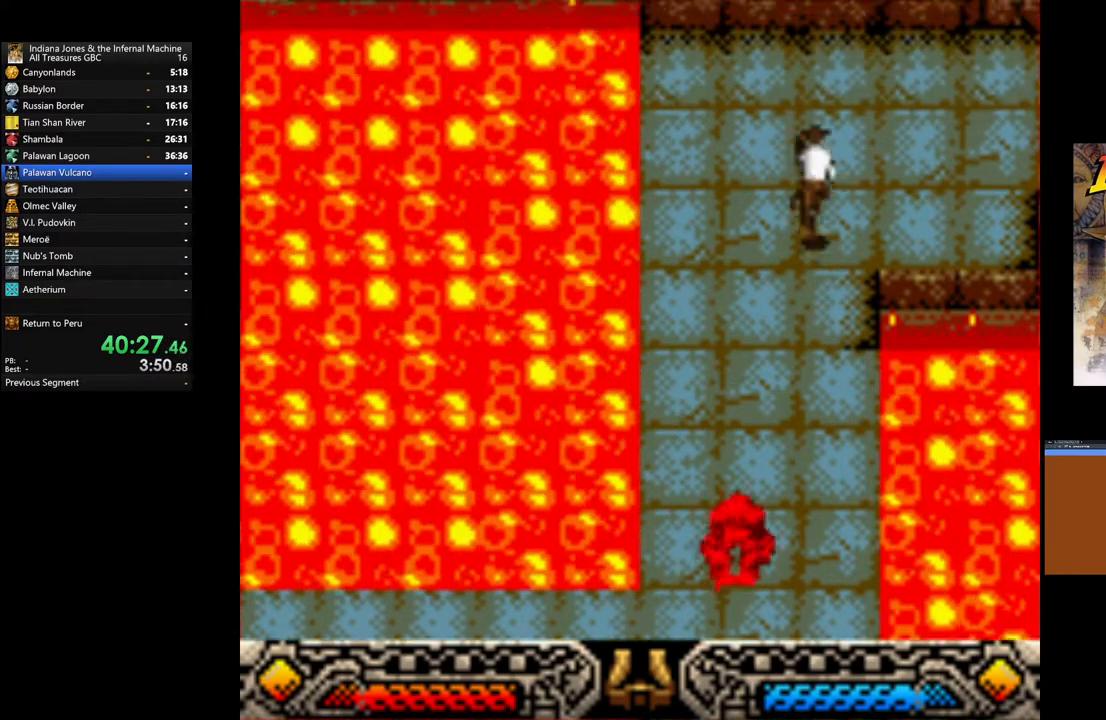
{"buttons": [], "left_stick": "up-right", "right_stick": "center", "events": []}
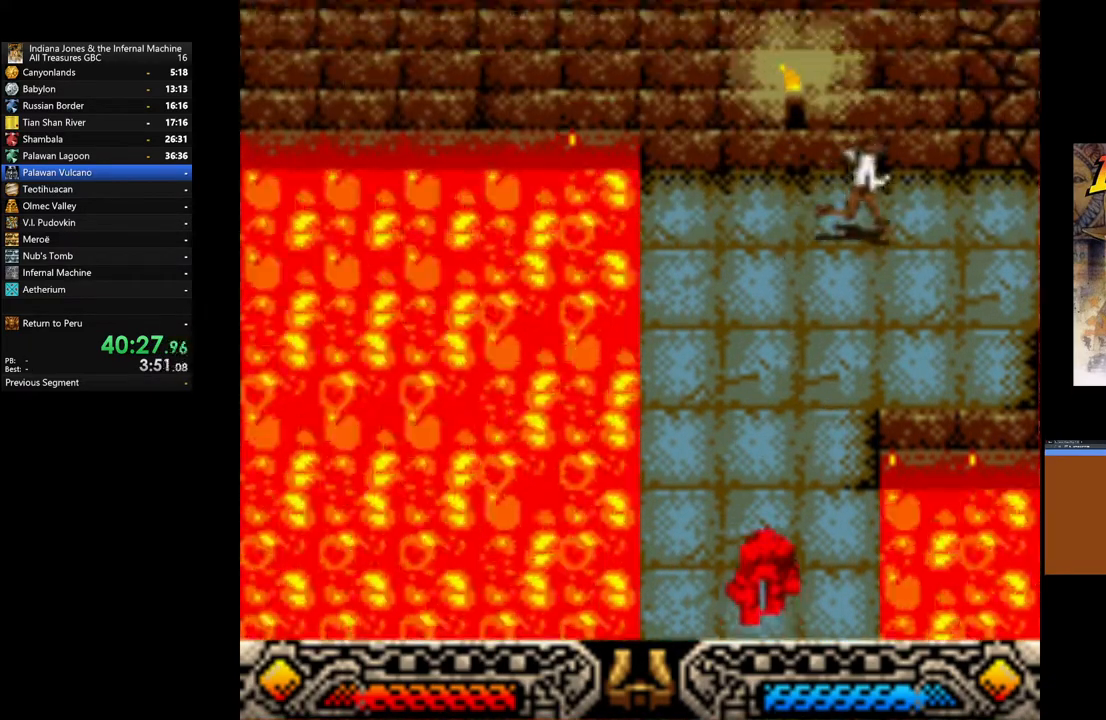
{"buttons": ["A"], "left_stick": "up", "right_stick": "center", "events": [[417, "left_stick", "up"], [433, "A", "down"]]}
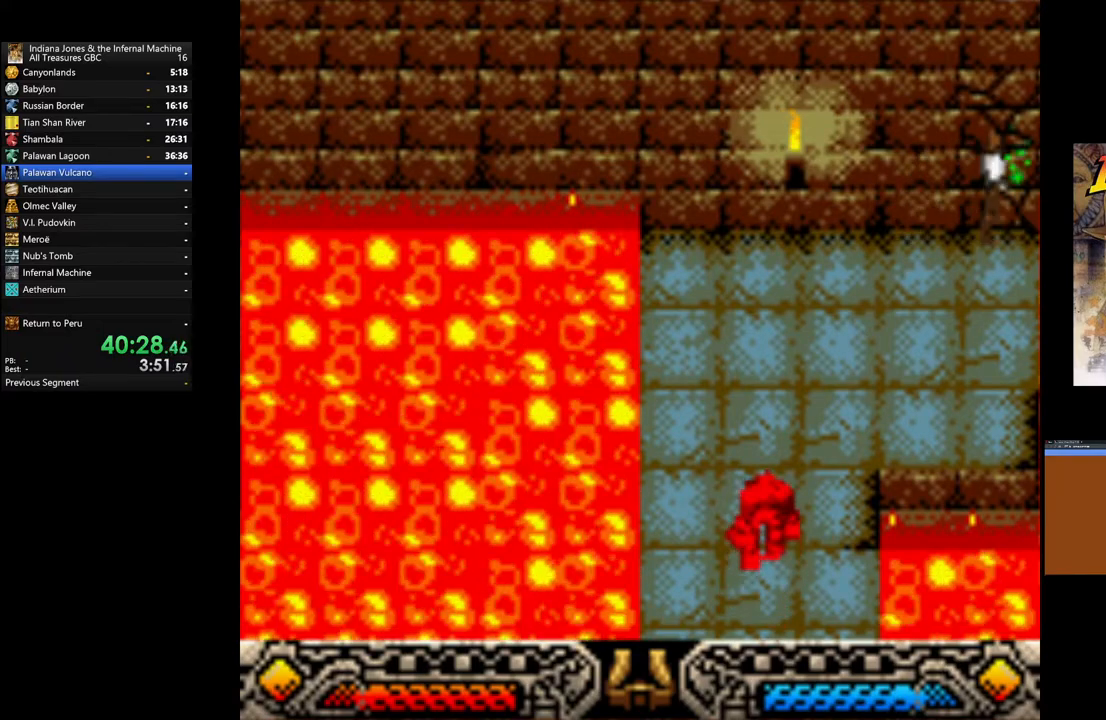
{"buttons": [], "left_stick": "up", "right_stick": "center", "events": [[100, "A", "up"]]}
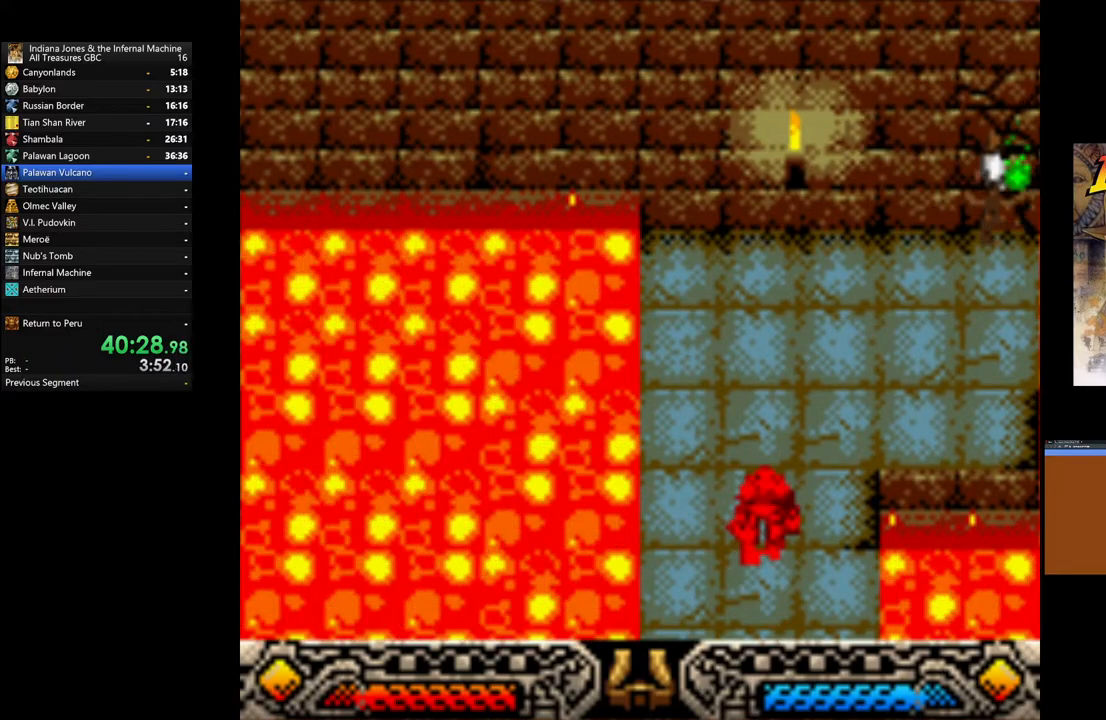
{"buttons": [], "left_stick": "up", "right_stick": "center", "events": []}
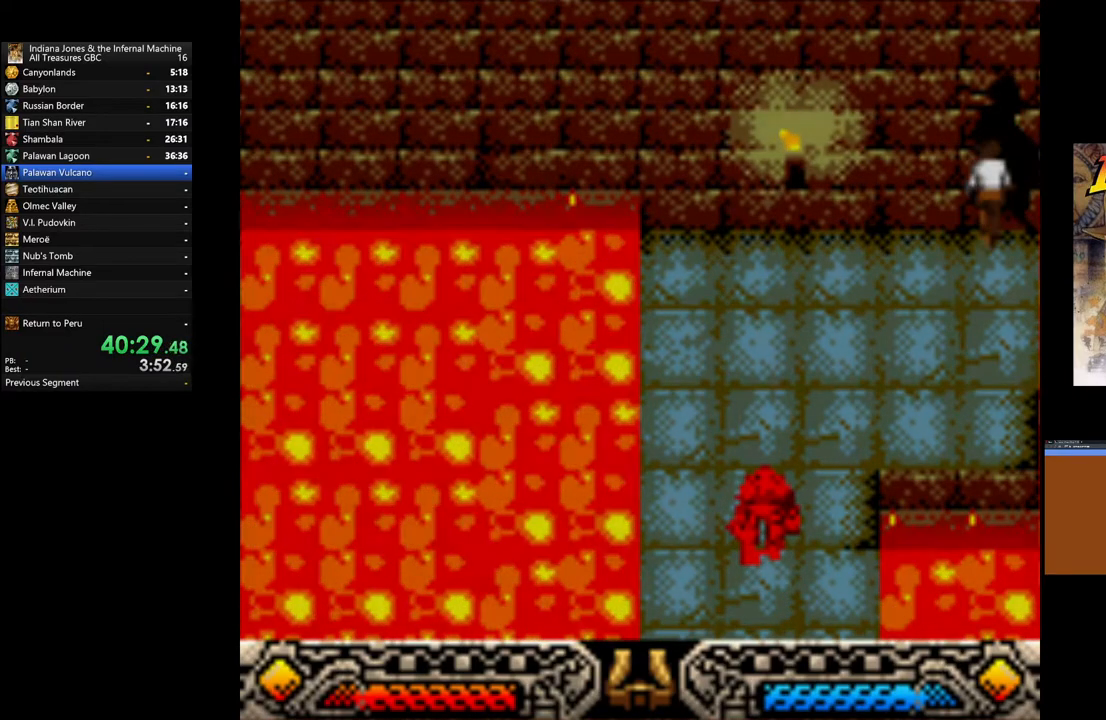
{"buttons": [], "left_stick": "up", "right_stick": "center", "events": []}
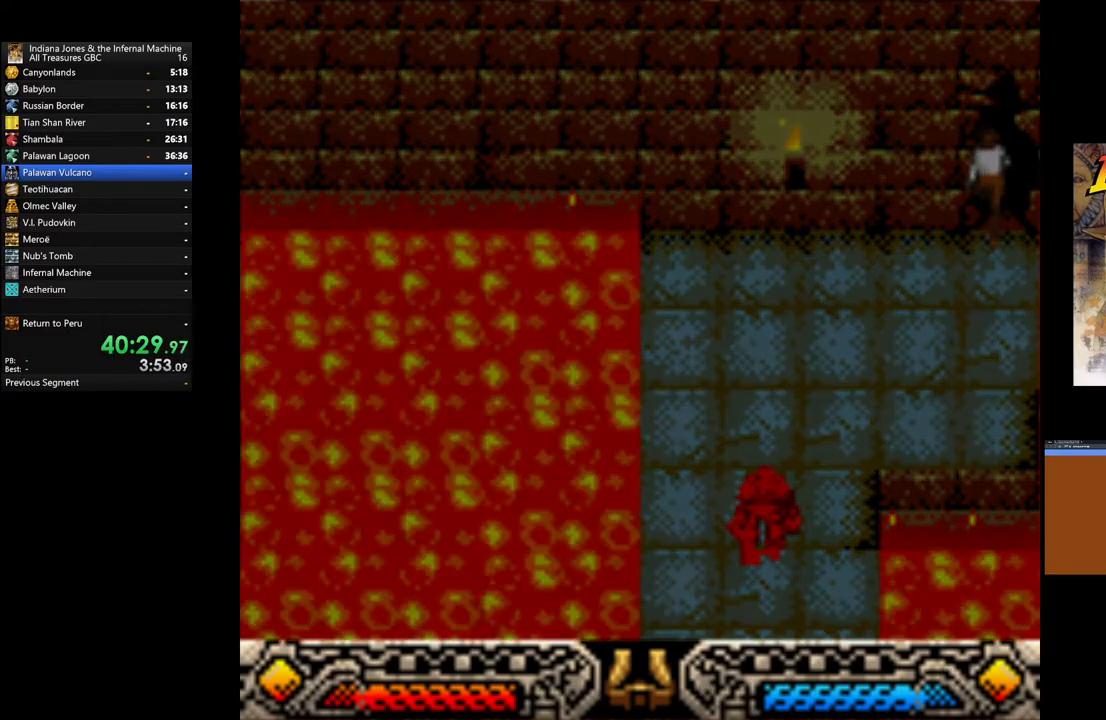
{"buttons": [], "left_stick": "center", "right_stick": "center", "events": [[317, "left_stick", "center"]]}
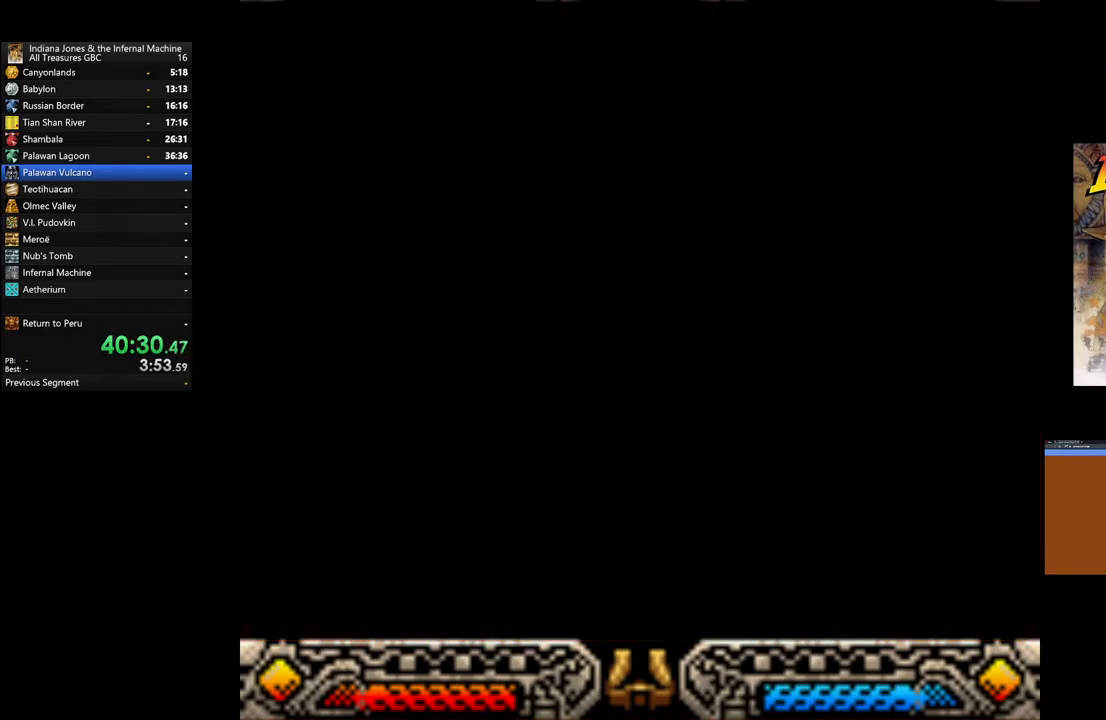
{"buttons": [], "left_stick": "center", "right_stick": "center", "events": []}
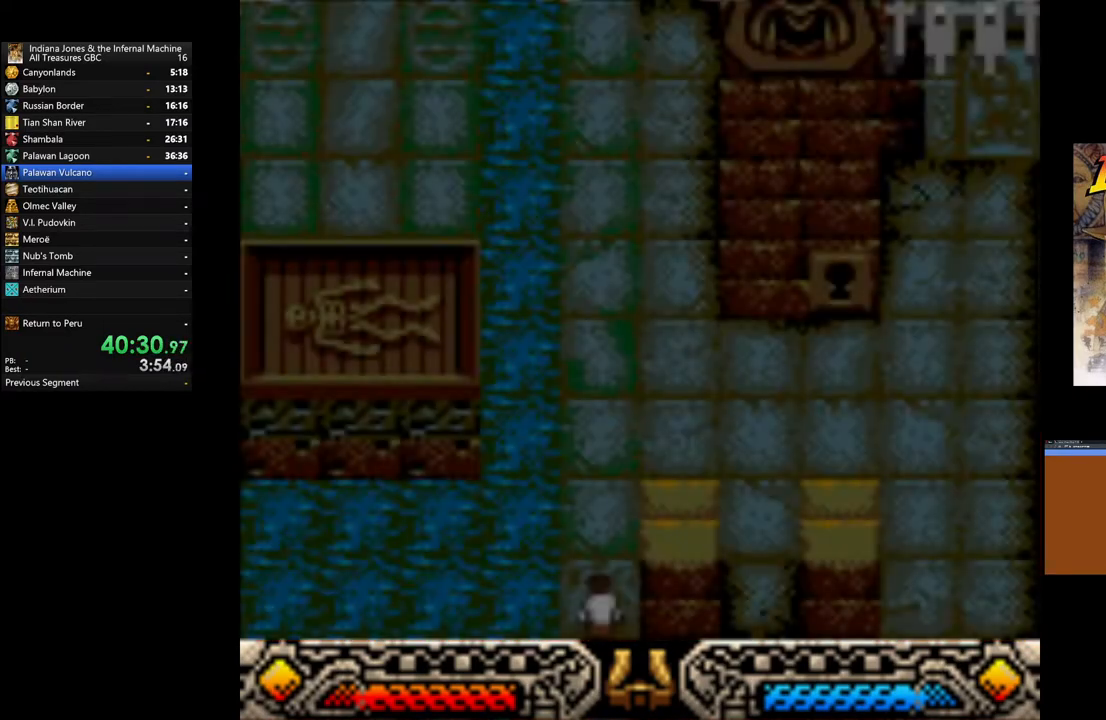
{"buttons": [], "left_stick": "center", "right_stick": "center", "events": []}
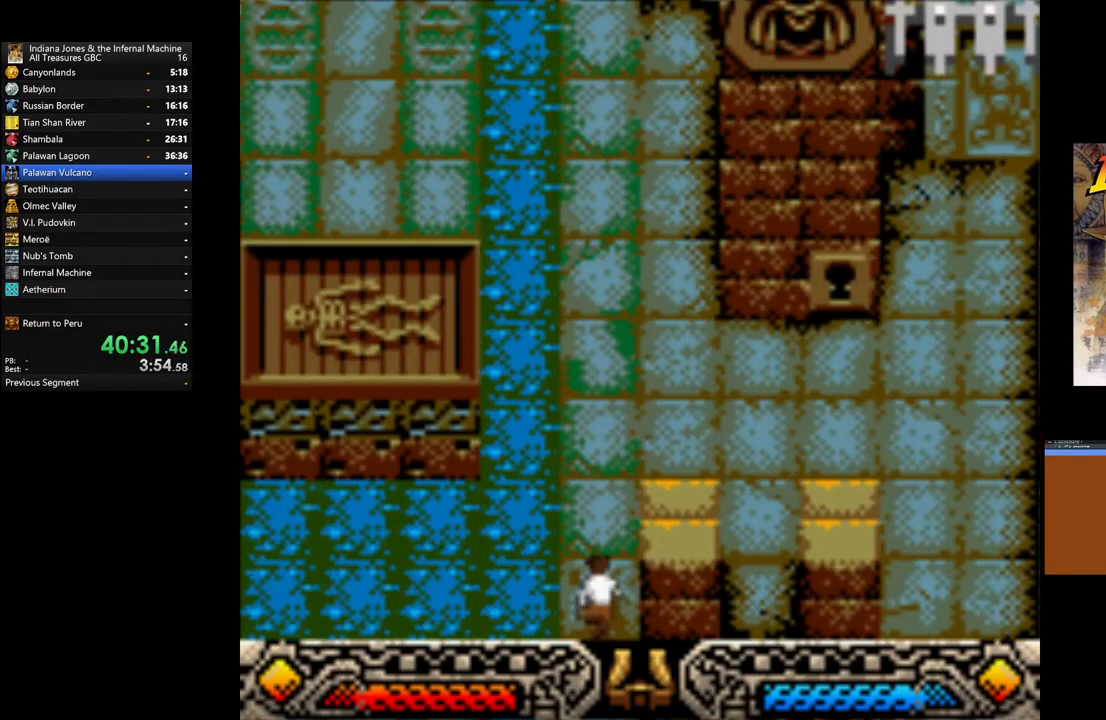
{"buttons": [], "left_stick": "up-right", "right_stick": "center", "events": [[400, "left_stick", "up-right"]]}
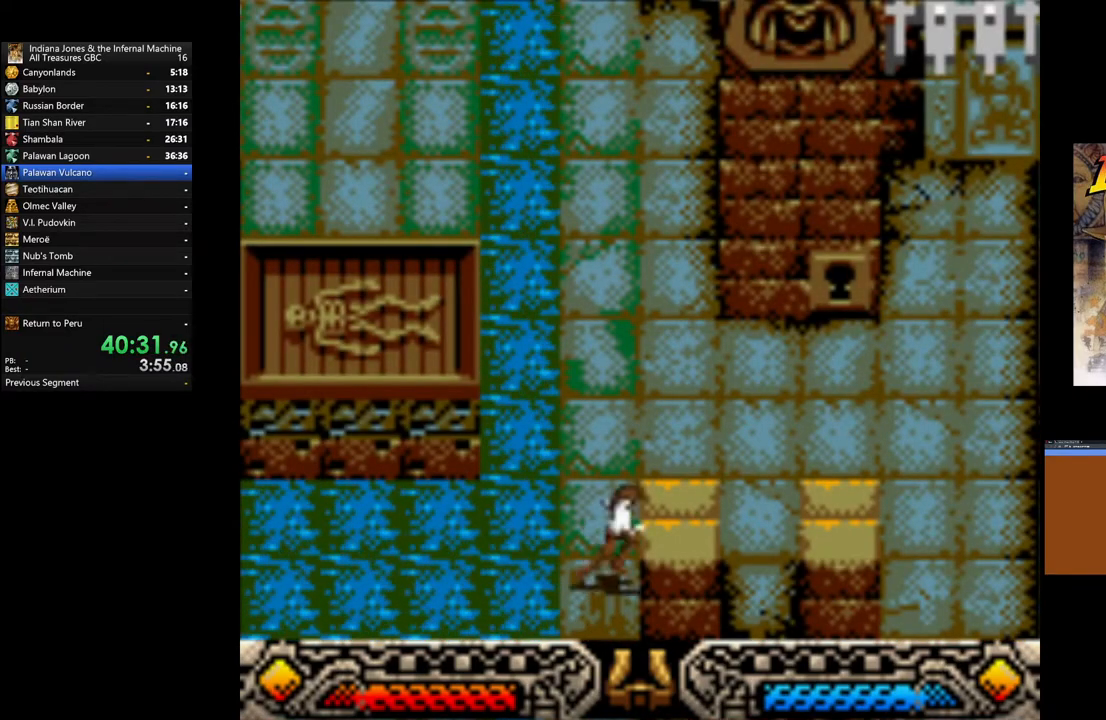
{"buttons": [], "left_stick": "right", "right_stick": "center", "events": [[433, "left_stick", "right"]]}
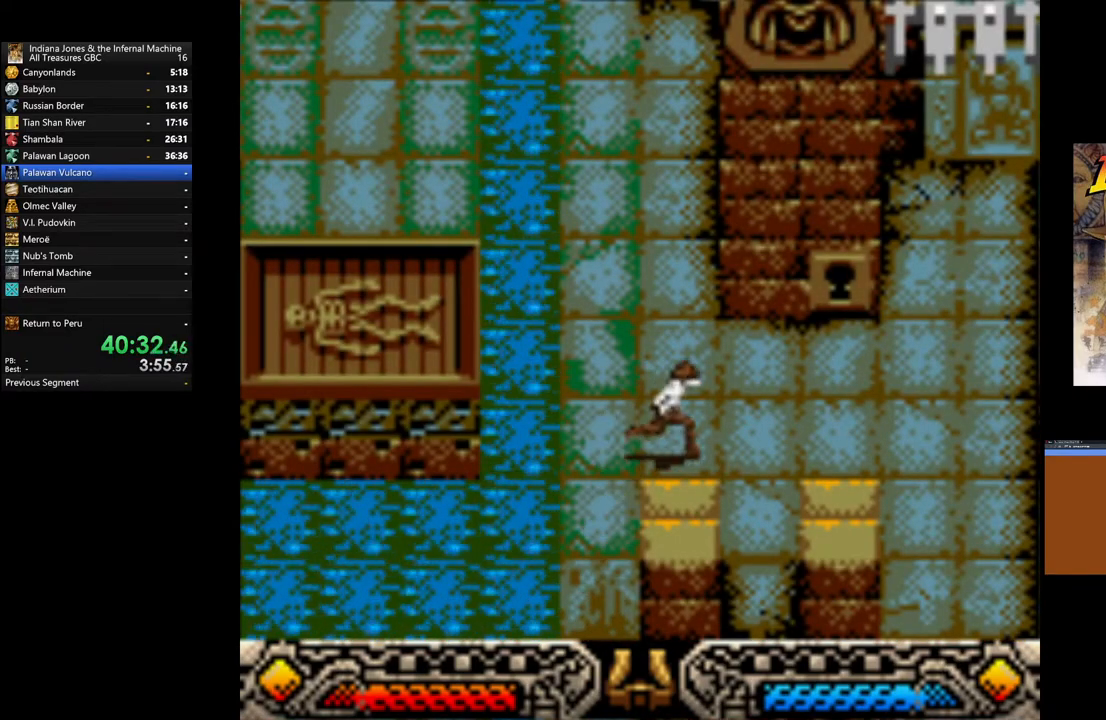
{"buttons": [], "left_stick": "right", "right_stick": "center", "events": []}
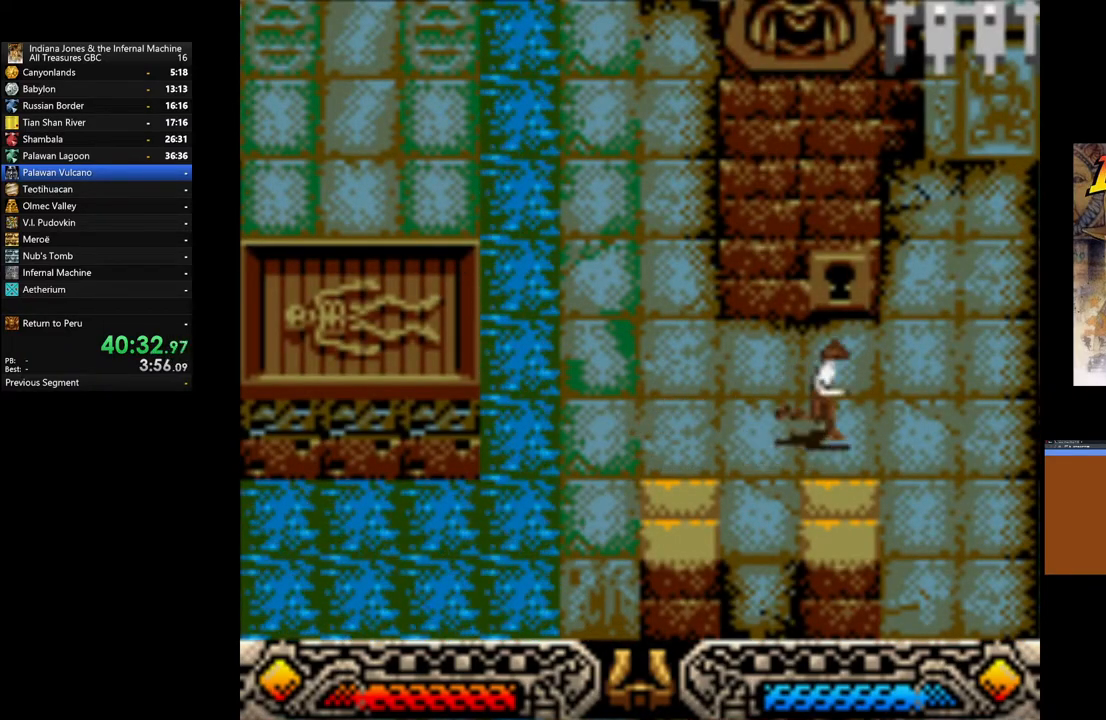
{"buttons": ["START"], "left_stick": "up", "right_stick": "center", "events": [[83, "left_stick", "up"], [400, "START", "down"]]}
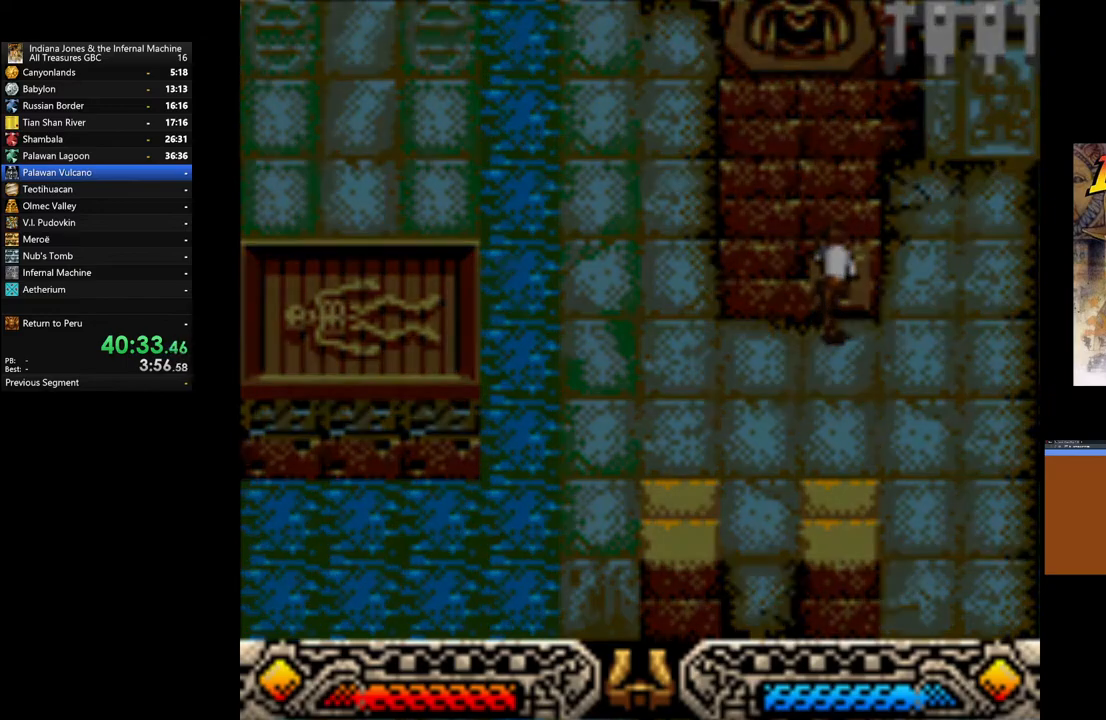
{"buttons": [], "left_stick": "center", "right_stick": "center", "events": [[33, "left_stick", "center"], [117, "START", "up"]]}
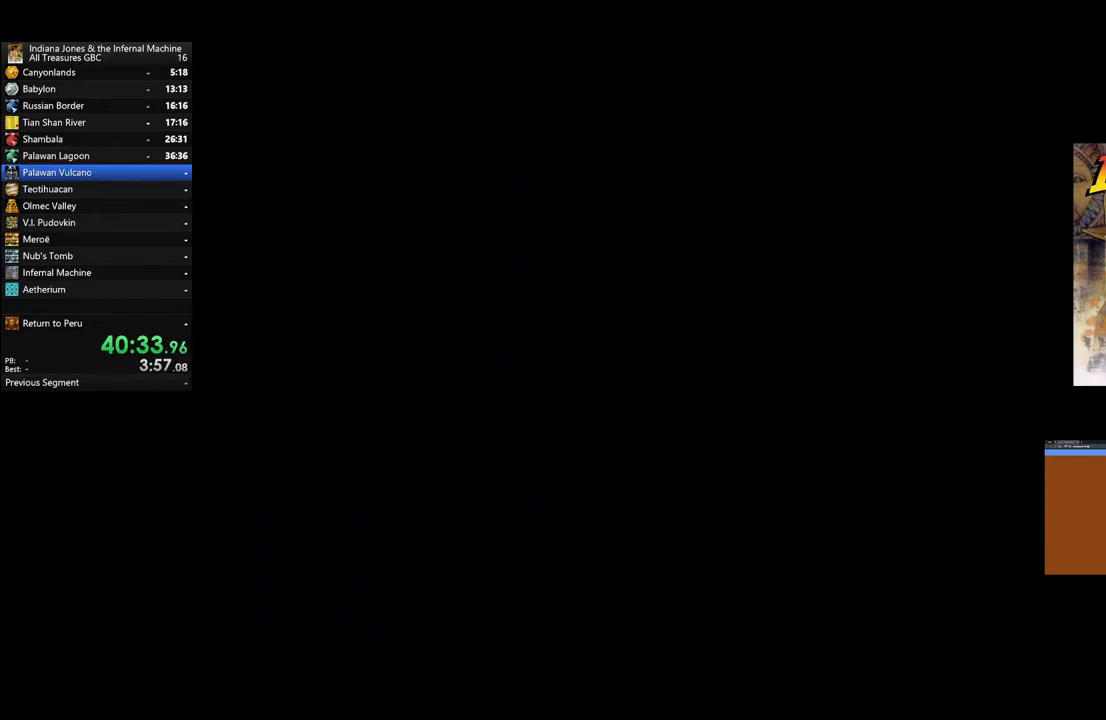
{"buttons": [], "left_stick": "center", "right_stick": "center", "events": []}
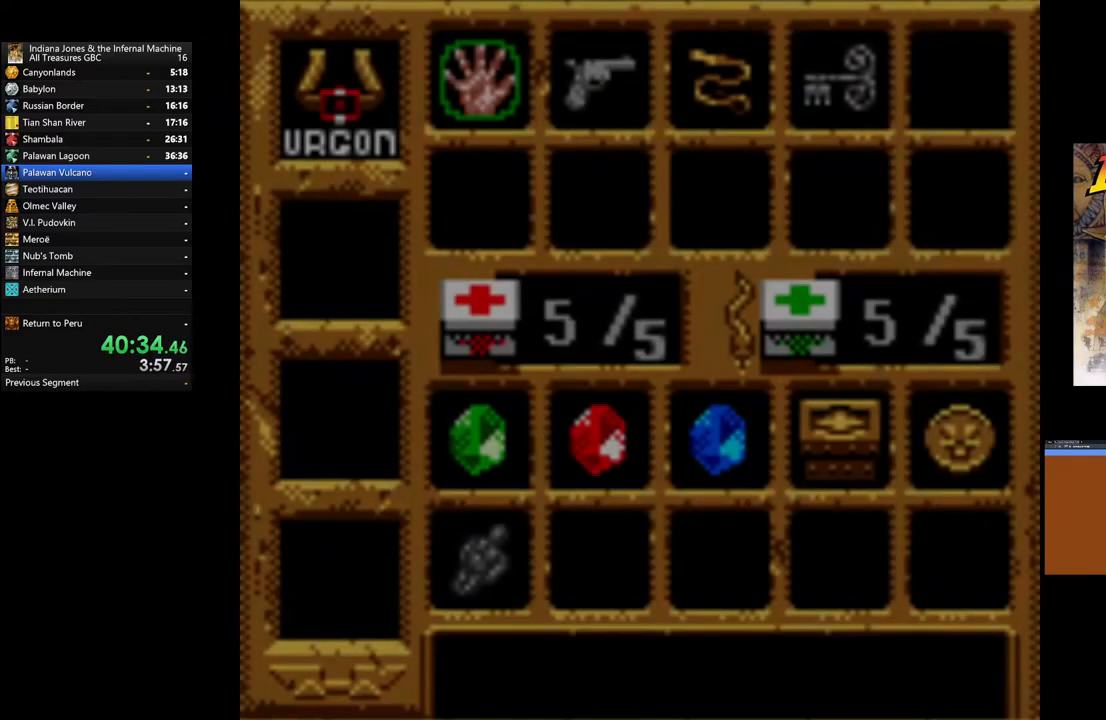
{"buttons": ["DPAD_RIGHT"], "left_stick": "center", "right_stick": "center", "events": [[133, "DPAD_RIGHT", "down"], [267, "DPAD_RIGHT", "up"], [467, "DPAD_RIGHT", "down"]]}
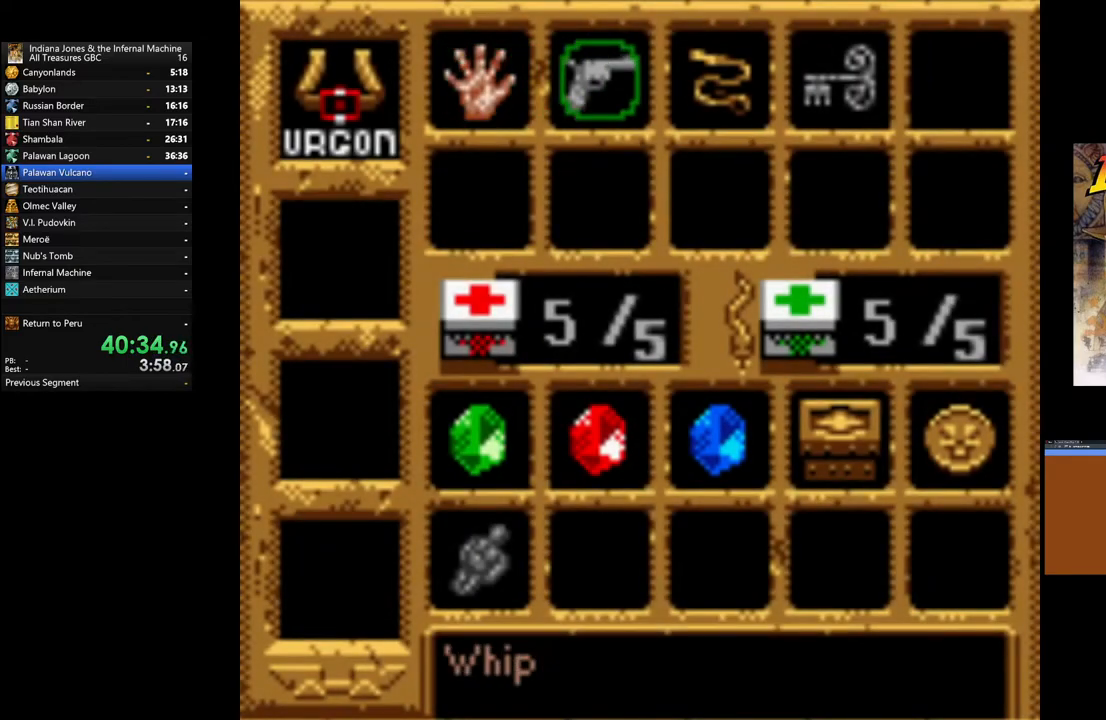
{"buttons": [], "left_stick": "center", "right_stick": "center", "events": [[117, "DPAD_RIGHT", "up"], [233, "DPAD_RIGHT", "down"], [350, "DPAD_RIGHT", "up"]]}
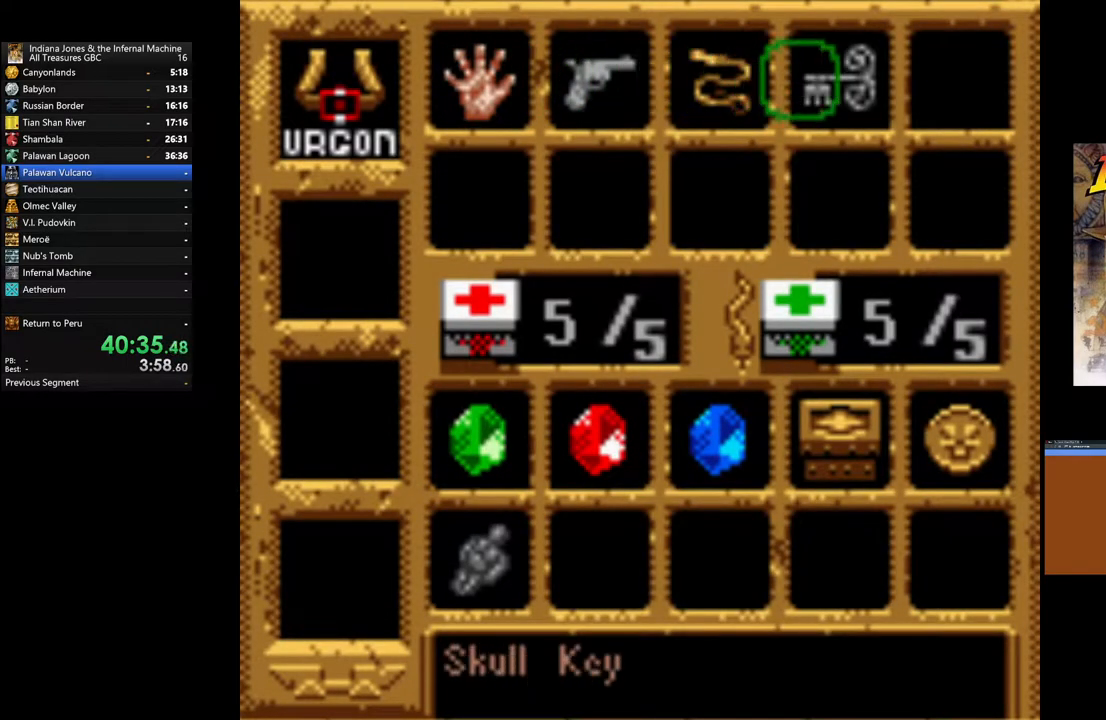
{"buttons": ["A"], "left_stick": "center", "right_stick": "center", "events": [[150, "A", "down"]]}
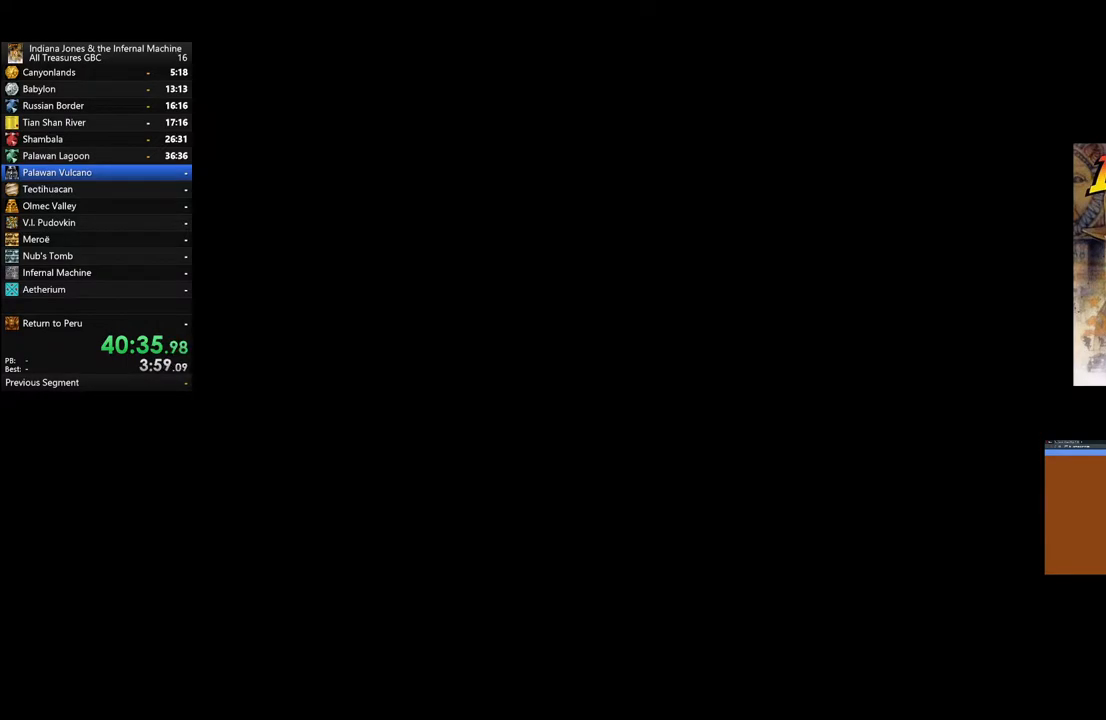
{"buttons": [], "left_stick": "center", "right_stick": "center", "events": [[367, "A", "up"]]}
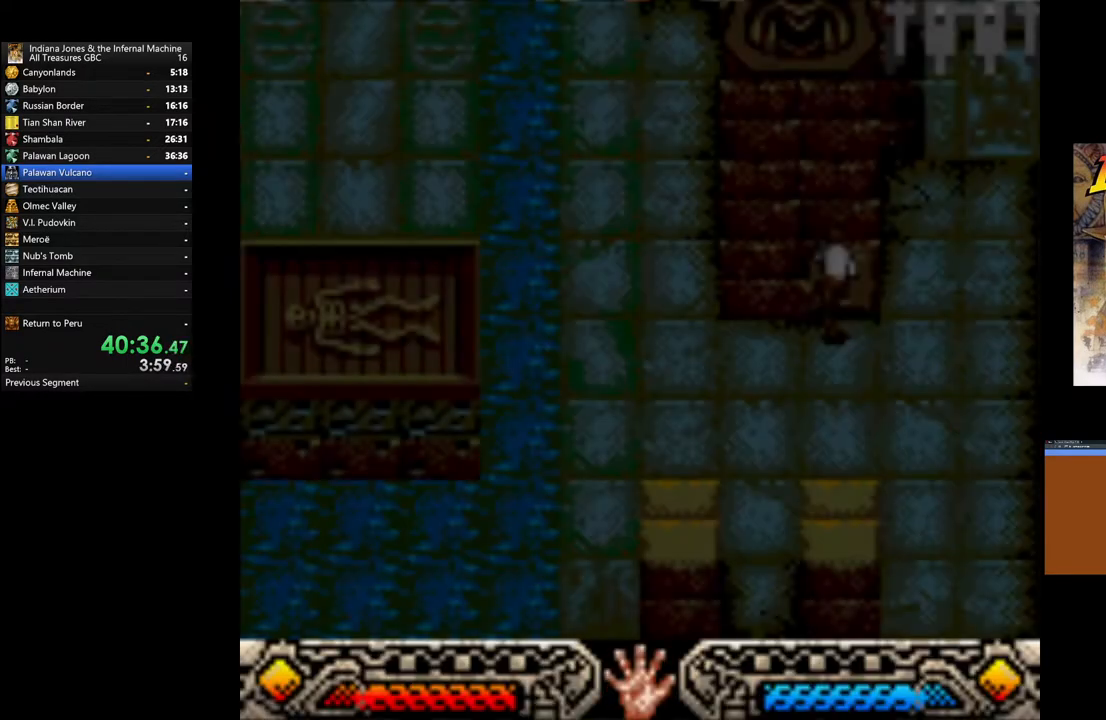
{"buttons": [], "left_stick": "center", "right_stick": "center", "events": []}
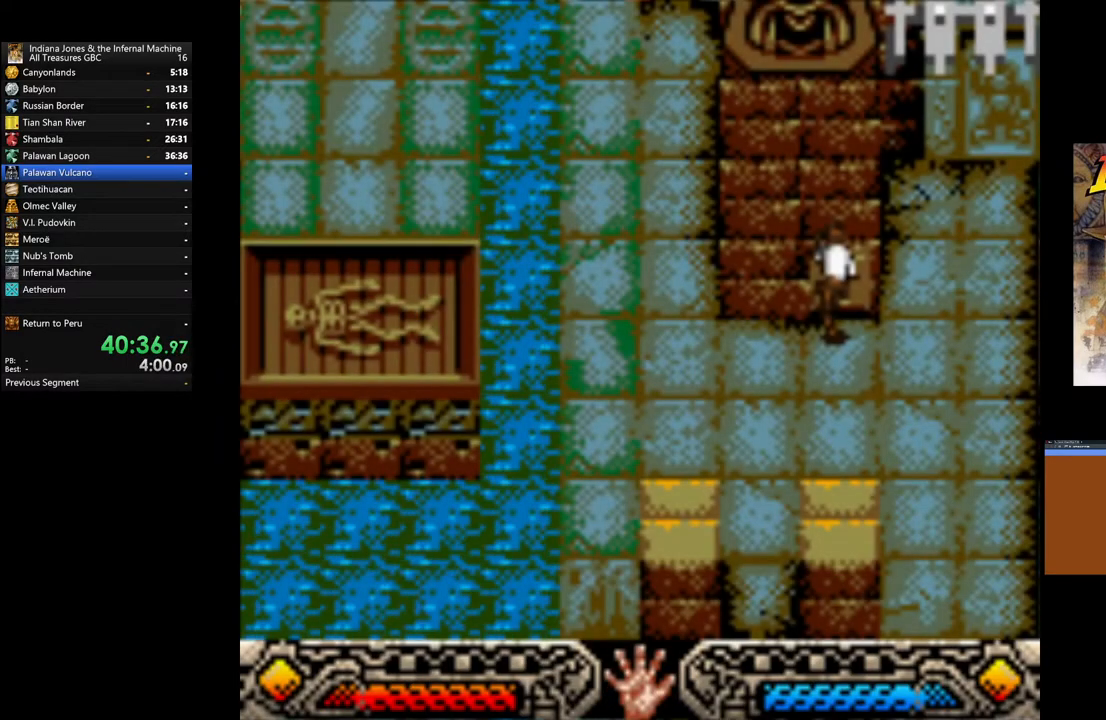
{"buttons": [], "left_stick": "center", "right_stick": "center", "events": []}
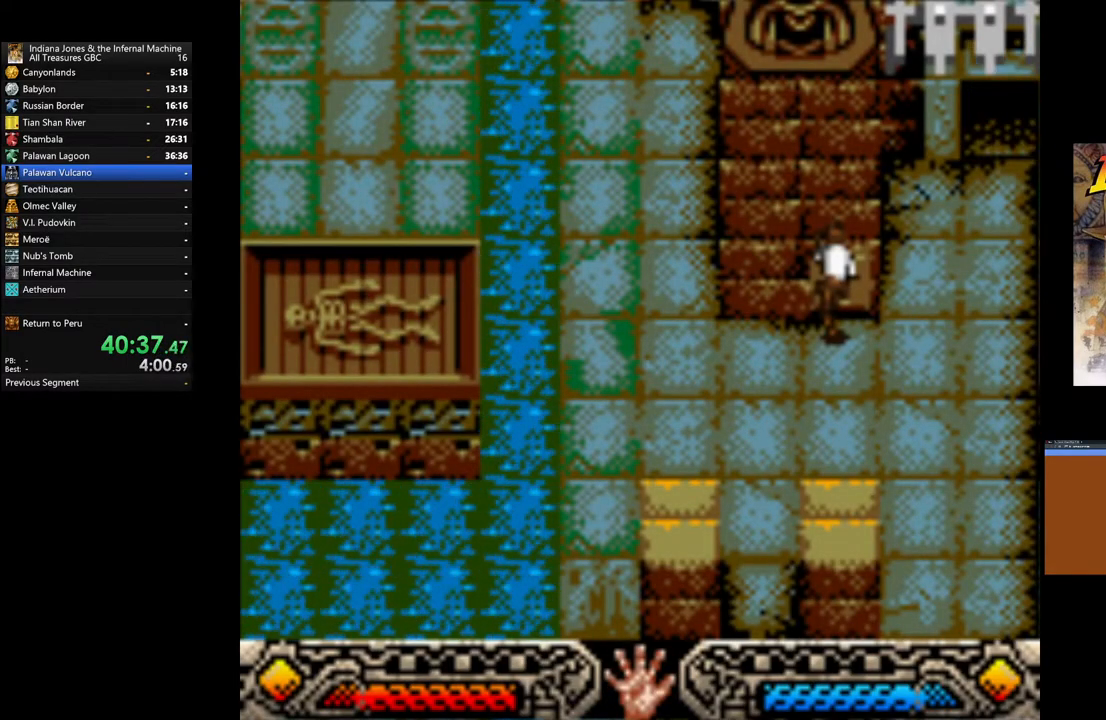
{"buttons": [], "left_stick": "up-right", "right_stick": "center", "events": [[50, "left_stick", "right"], [333, "left_stick", "up-right"]]}
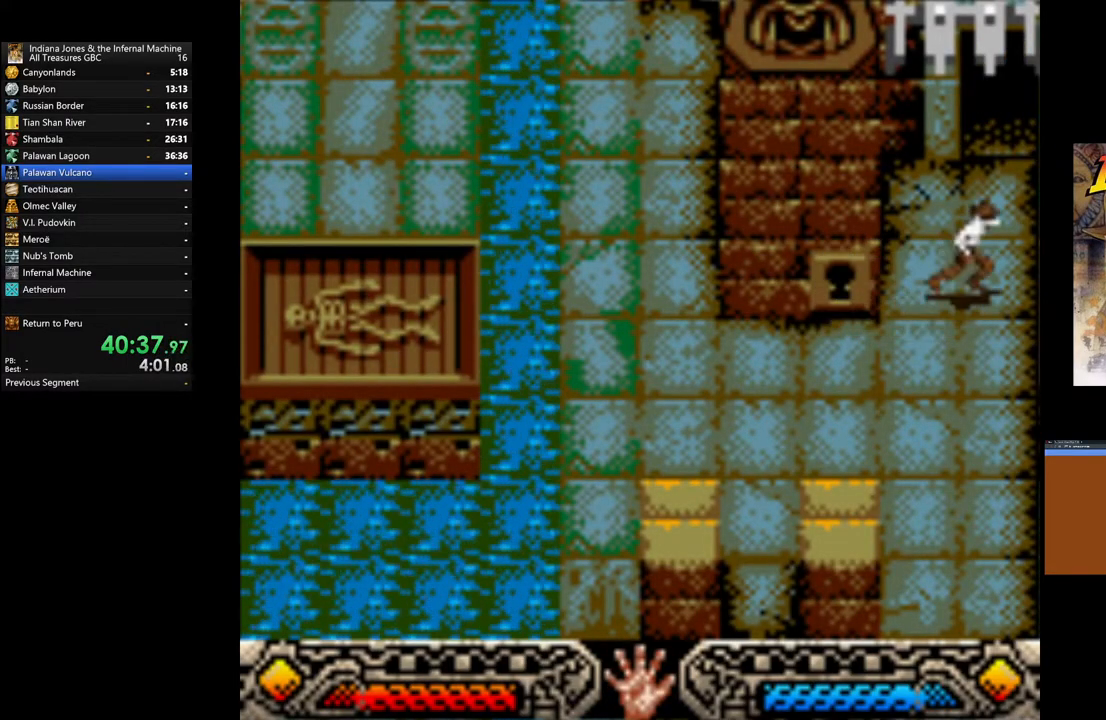
{"buttons": [], "left_stick": "up", "right_stick": "center", "events": [[133, "left_stick", "up"]]}
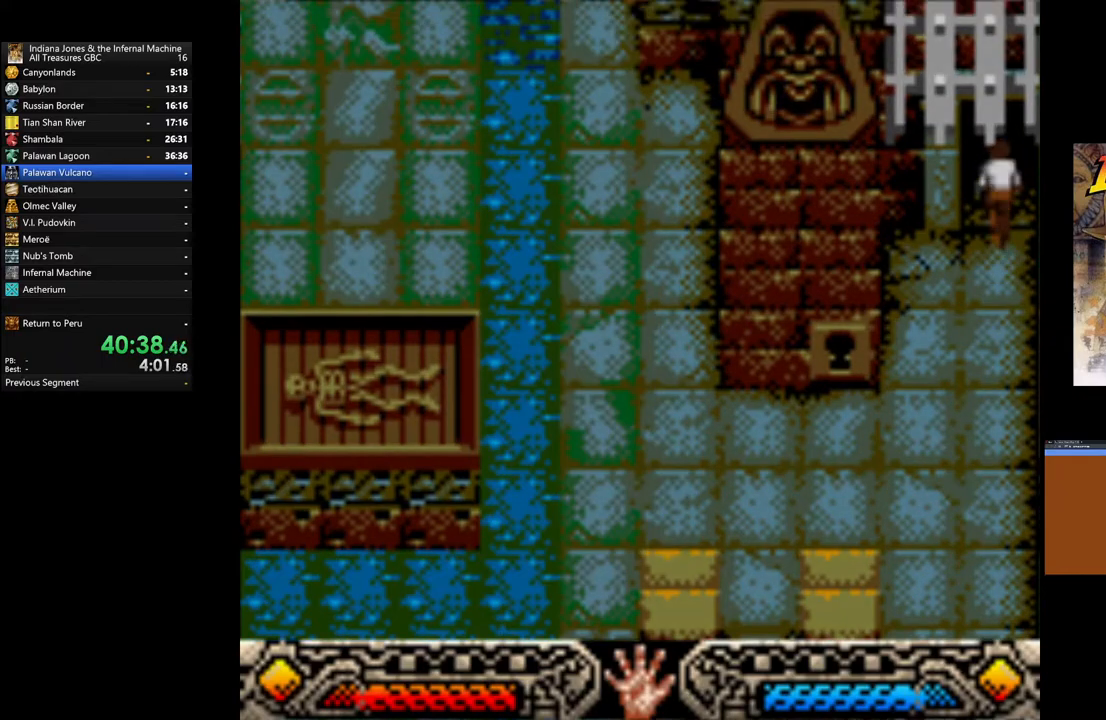
{"buttons": [], "left_stick": "up", "right_stick": "center", "events": []}
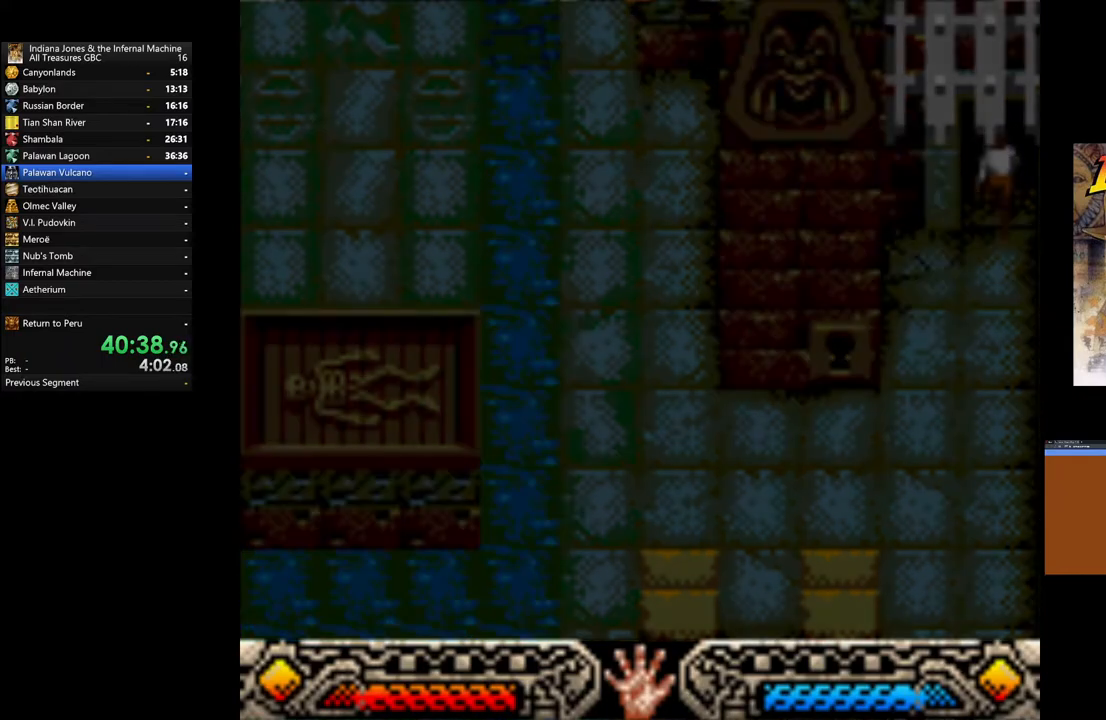
{"buttons": [], "left_stick": "up", "right_stick": "center", "events": []}
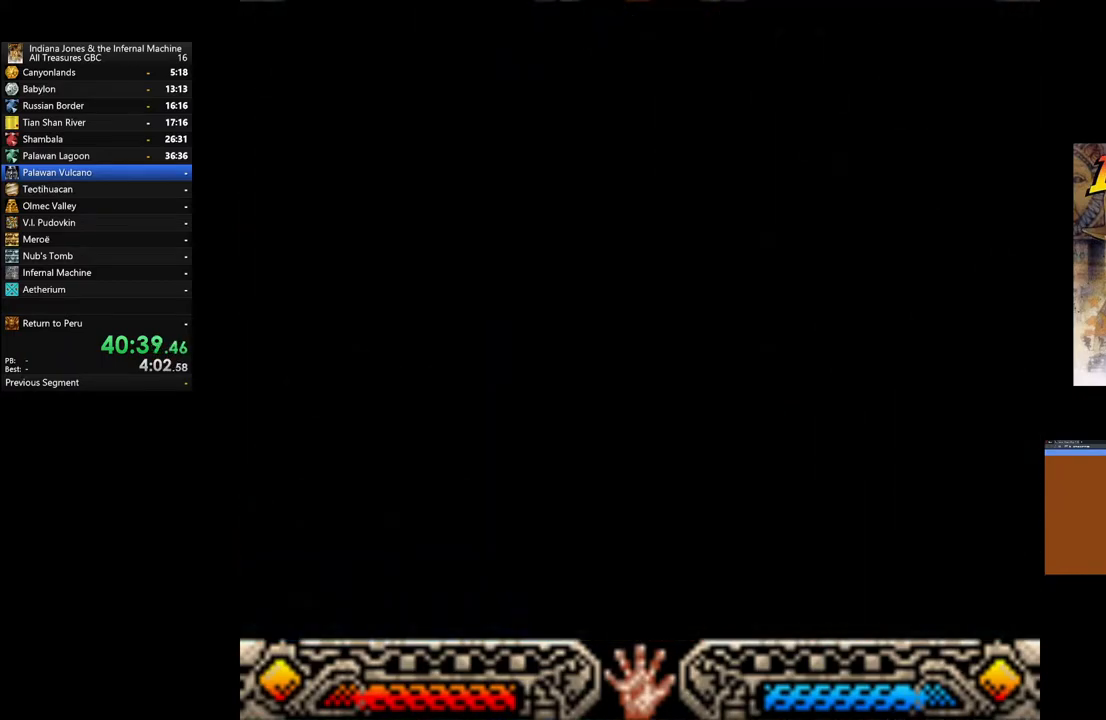
{"buttons": [], "left_stick": "center", "right_stick": "center", "events": [[83, "left_stick", "center"]]}
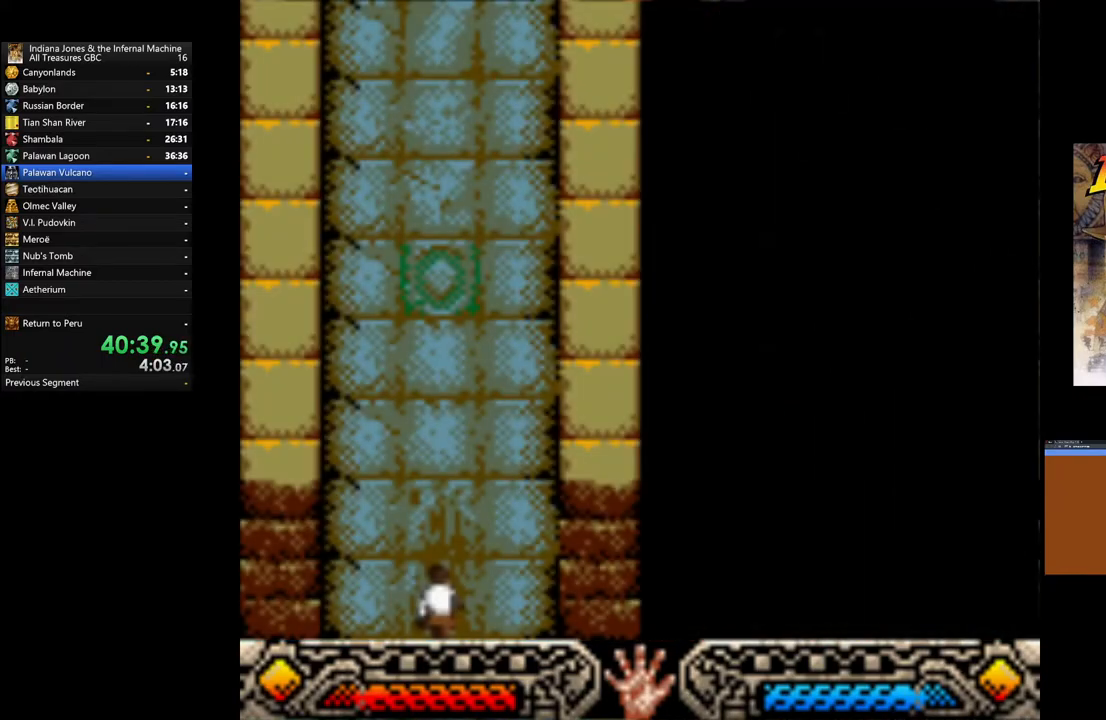
{"buttons": [], "left_stick": "up-right", "right_stick": "center", "events": [[233, "left_stick", "right"], [317, "left_stick", "up-right"]]}
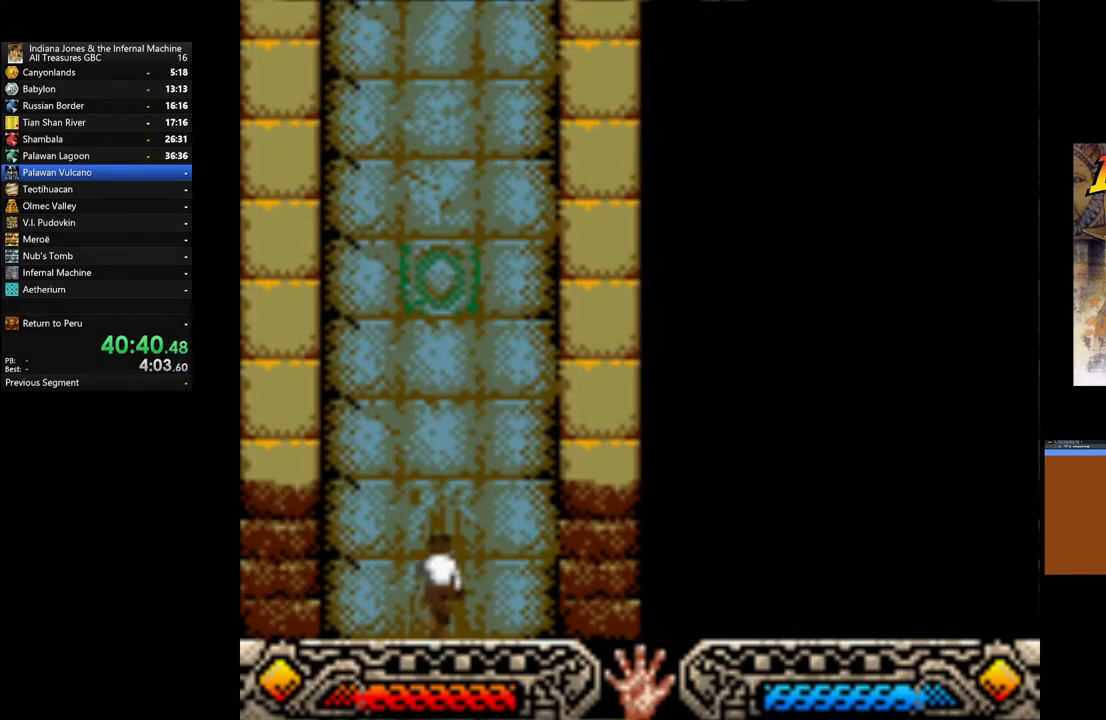
{"buttons": [], "left_stick": "up-right", "right_stick": "center", "events": []}